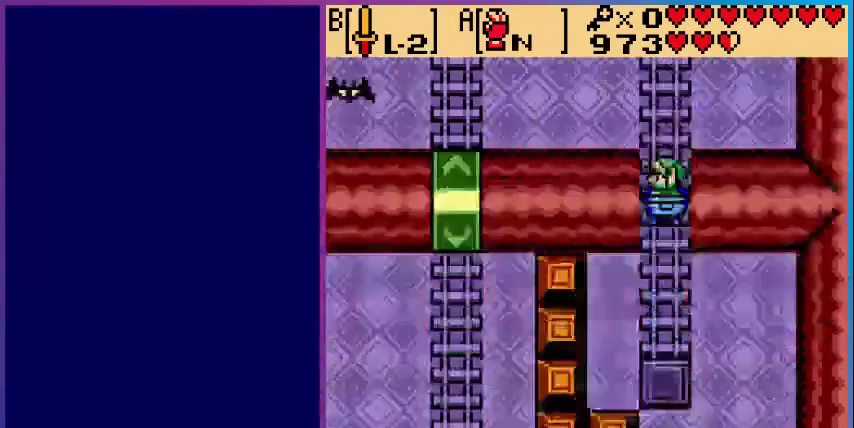
Gameplay with a controller (Nintendo layout); each line is a JSON object with the inputs held at the frame after it. "events" lists button and stick changes between this image and that frame as [ms after this image, input, new state], when the widget could be followed in between. Not read: L3 R3.
{"buttons": [], "events": []}
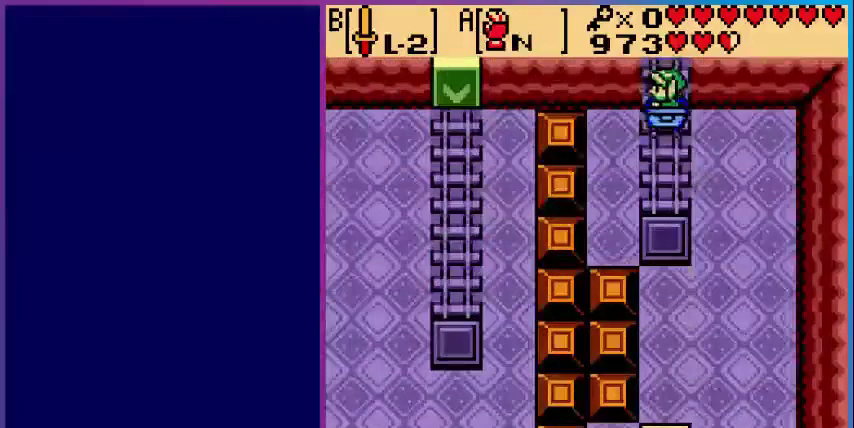
{"buttons": ["DPAD_DOWN"], "events": [[440, "DPAD_DOWN", "down"]]}
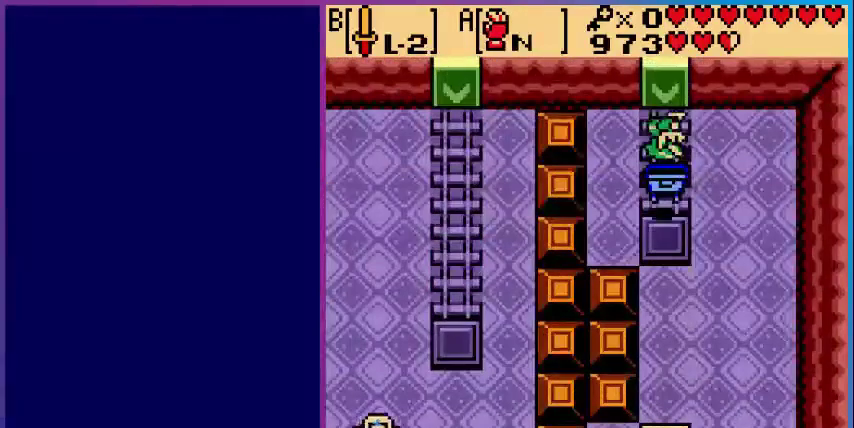
{"buttons": ["DPAD_DOWN", "DPAD_RIGHT"], "events": [[280, "DPAD_RIGHT", "down"]]}
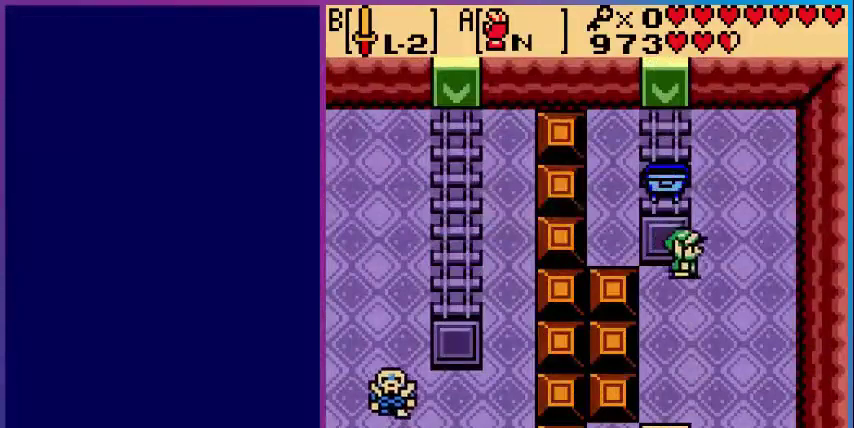
{"buttons": ["DPAD_DOWN"], "events": [[280, "DPAD_RIGHT", "up"]]}
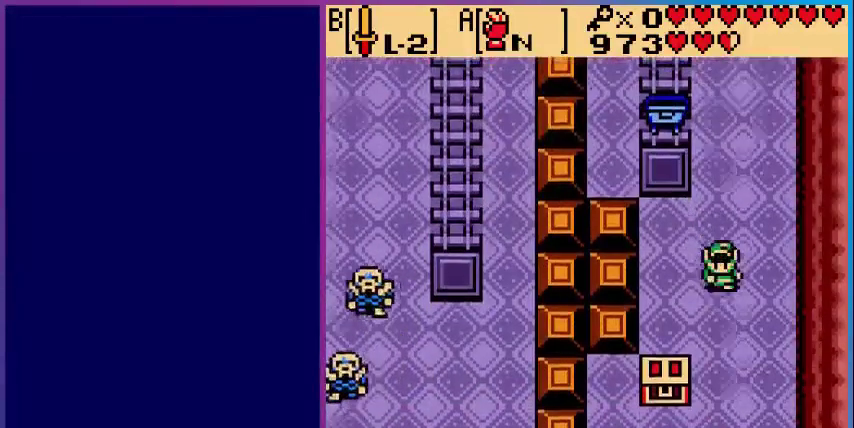
{"buttons": ["DPAD_DOWN"], "events": []}
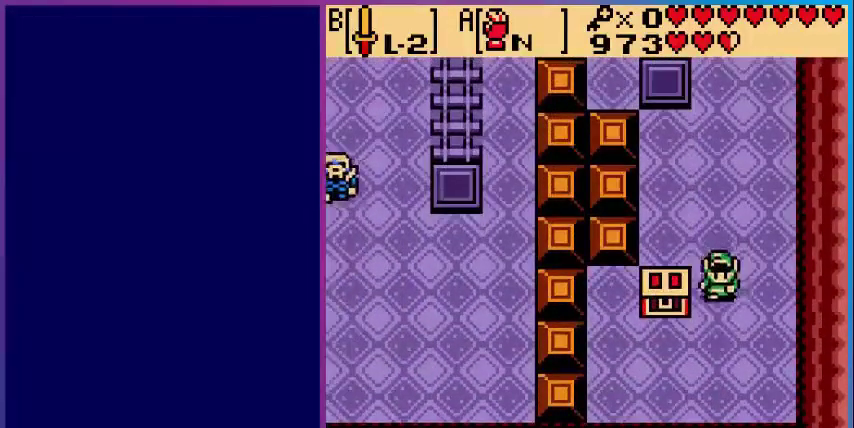
{"buttons": ["DPAD_UP"], "events": [[160, "DPAD_LEFT", "down"], [400, "DPAD_DOWN", "up"], [480, "DPAD_LEFT", "up"], [480, "DPAD_UP", "down"]]}
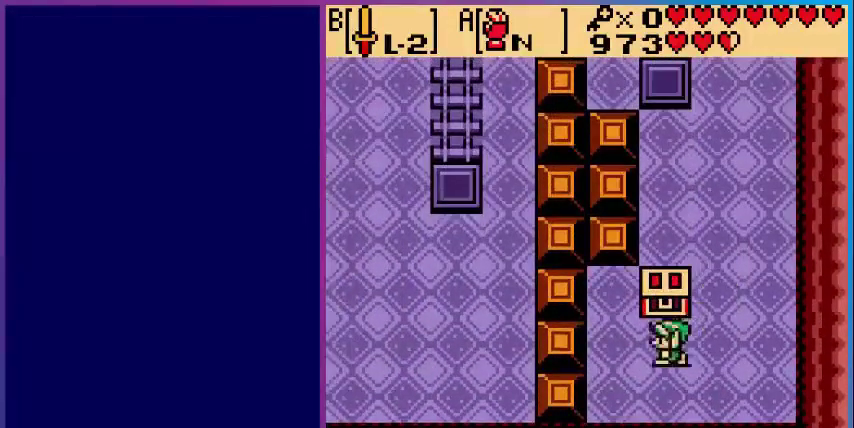
{"buttons": [], "events": [[120, "A", "down"], [200, "DPAD_UP", "up"], [320, "A", "up"]]}
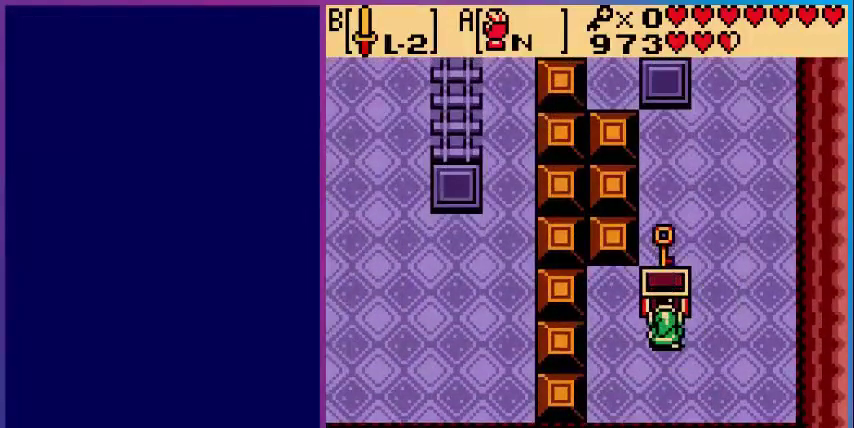
{"buttons": [], "events": [[400, "A", "down"], [480, "A", "up"]]}
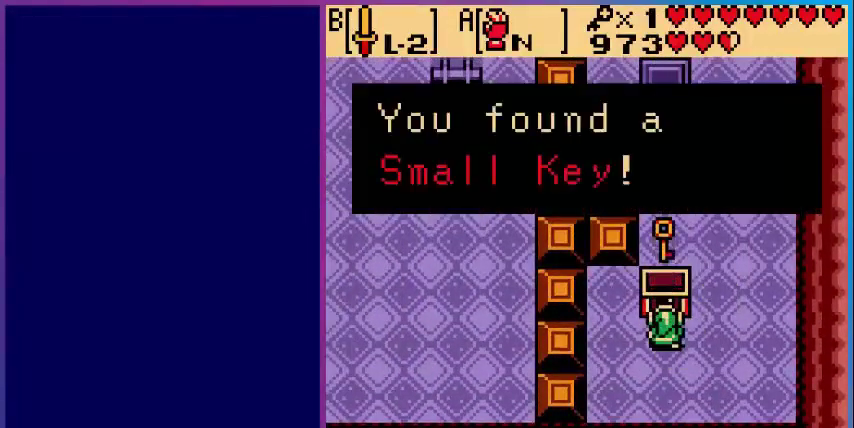
{"buttons": ["DPAD_RIGHT"], "events": [[120, "A", "down"], [240, "A", "up"], [400, "A", "down"], [520, "A", "up"], [520, "DPAD_RIGHT", "down"]]}
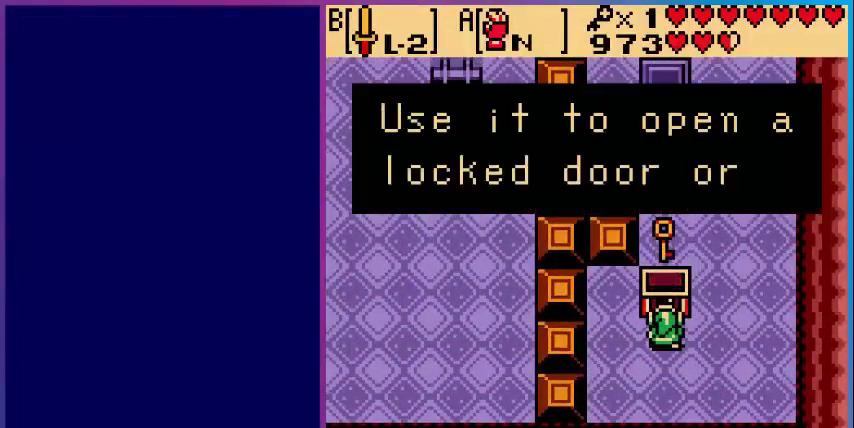
{"buttons": ["DPAD_RIGHT"], "events": [[120, "A", "down"], [280, "A", "up"], [360, "A", "down"], [480, "A", "up"]]}
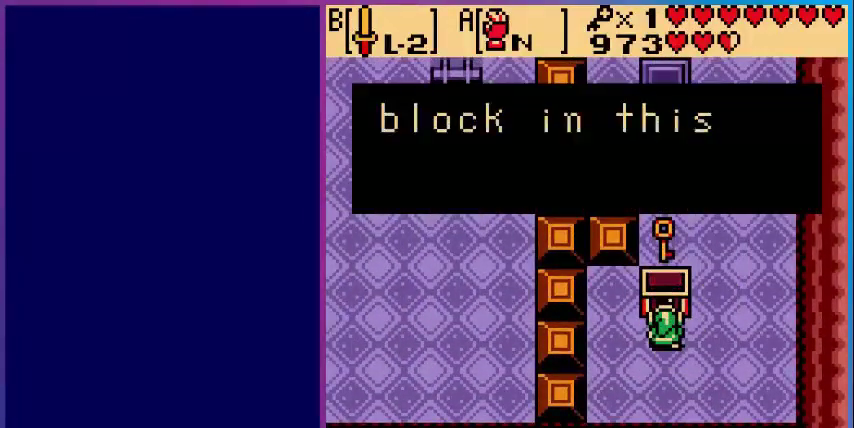
{"buttons": ["DPAD_UP"], "events": [[160, "A", "down"], [320, "A", "up"], [520, "DPAD_RIGHT", "up"], [520, "DPAD_UP", "down"]]}
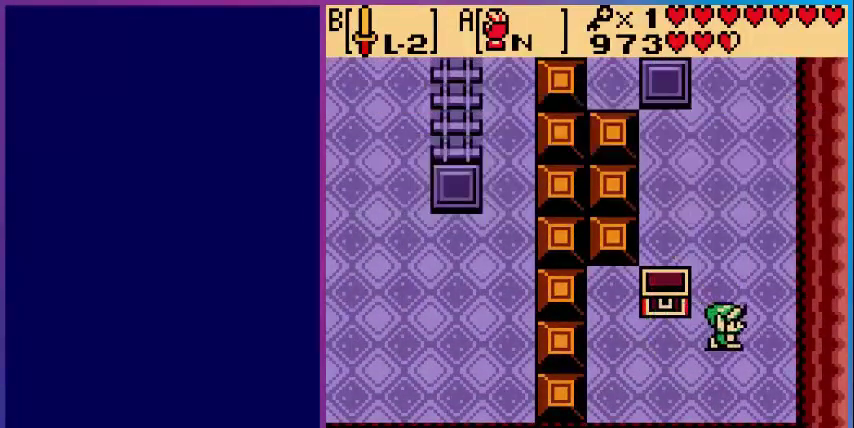
{"buttons": ["DPAD_UP", "DPAD_LEFT"], "events": [[280, "DPAD_LEFT", "down"]]}
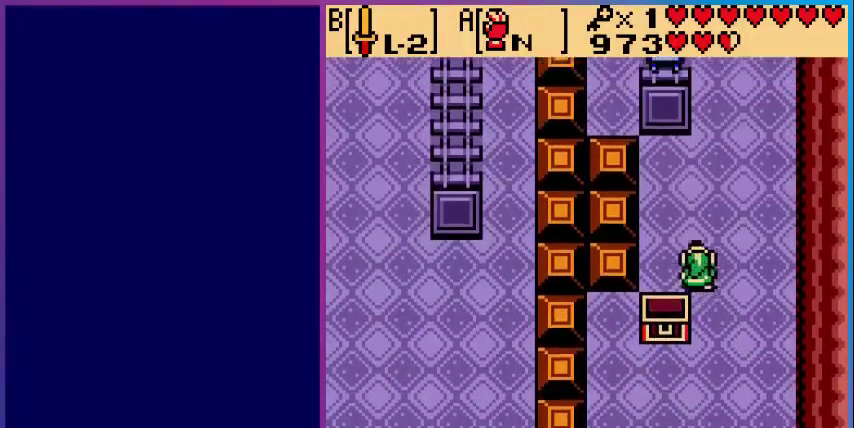
{"buttons": ["DPAD_UP"], "events": [[320, "DPAD_LEFT", "up"]]}
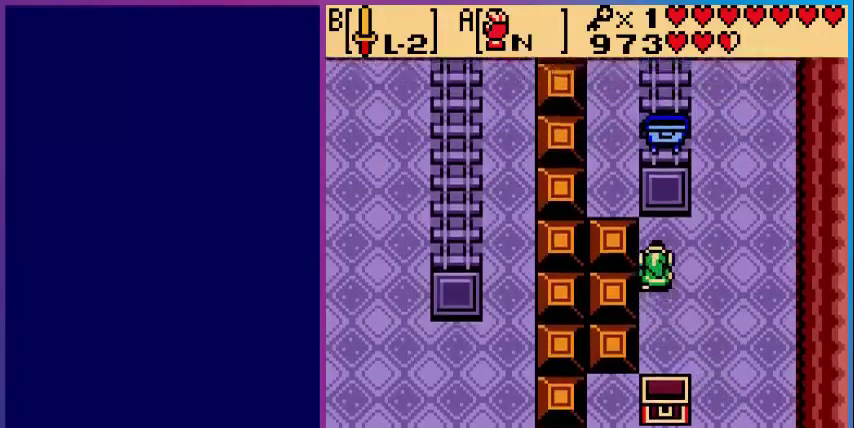
{"buttons": ["DPAD_UP"], "events": []}
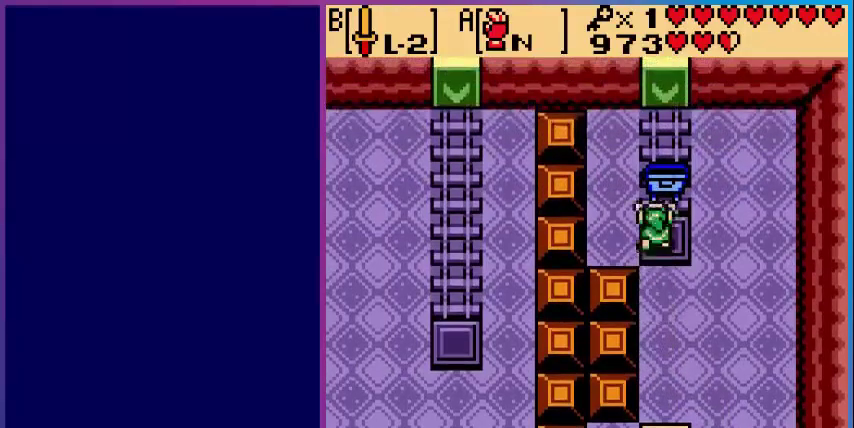
{"buttons": [], "events": [[480, "DPAD_UP", "up"]]}
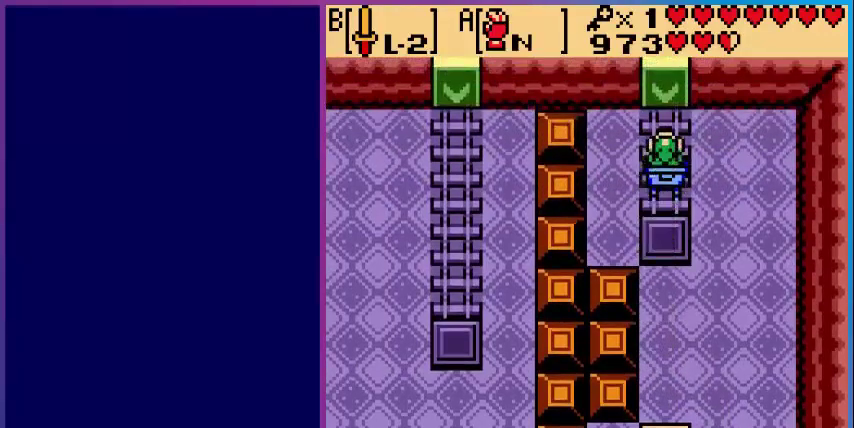
{"buttons": [], "events": []}
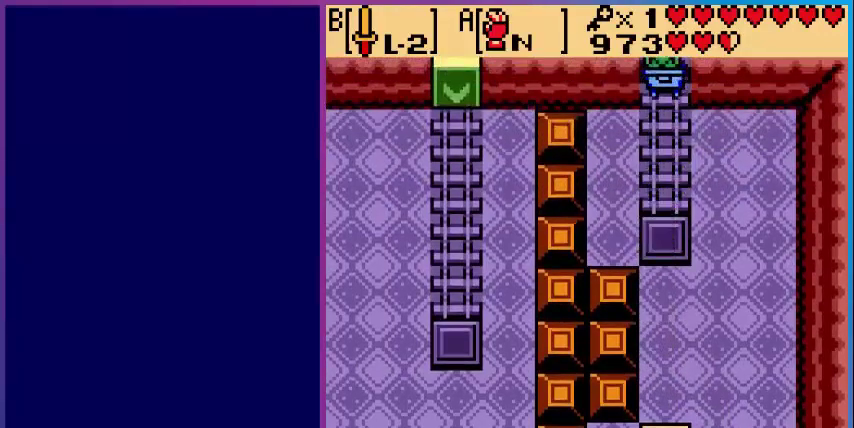
{"buttons": [], "events": []}
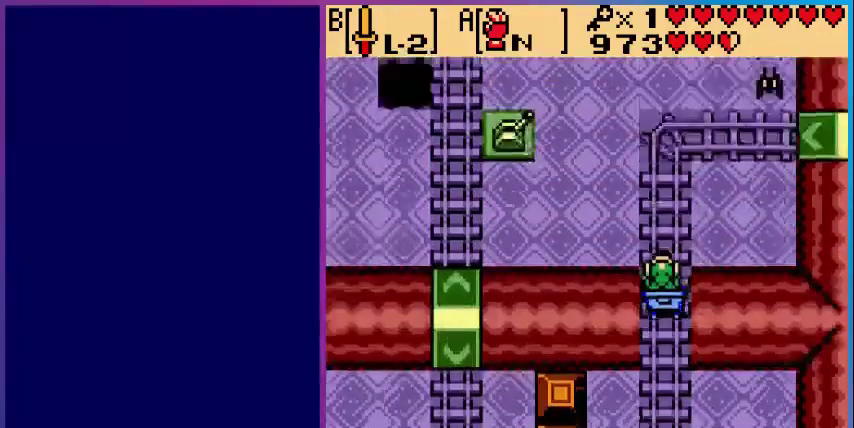
{"buttons": [], "events": []}
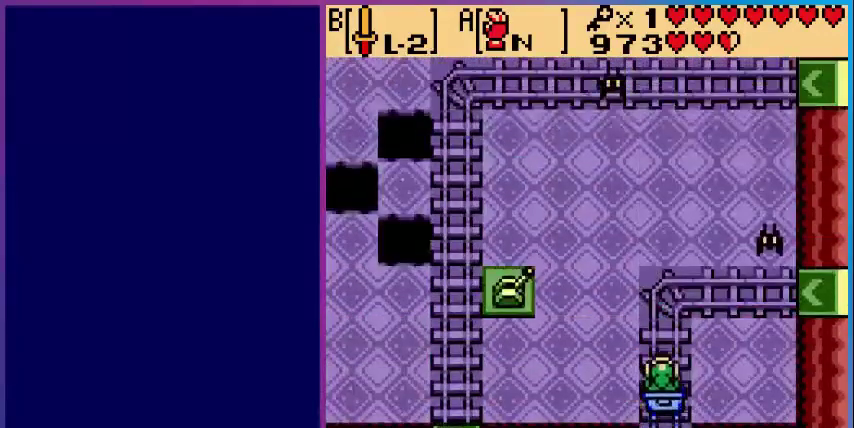
{"buttons": [], "events": [[400, "B", "down"], [520, "B", "up"]]}
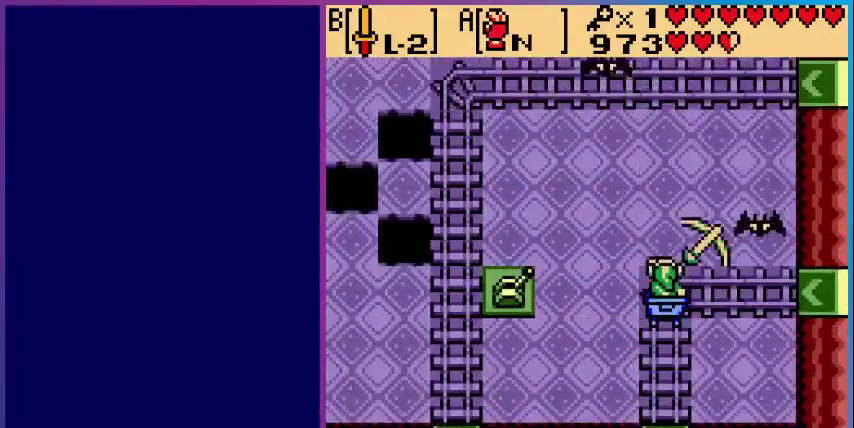
{"buttons": ["B"], "events": [[120, "B", "down"], [200, "B", "up"], [280, "B", "down"], [400, "B", "up"], [480, "B", "down"]]}
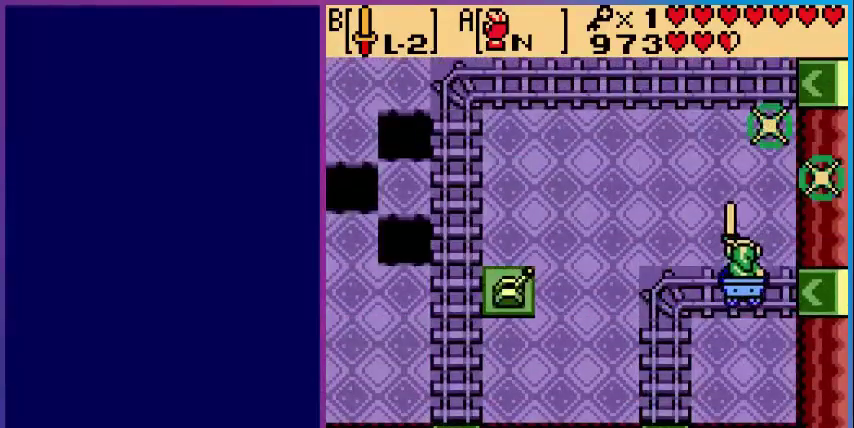
{"buttons": [], "events": [[160, "B", "up"]]}
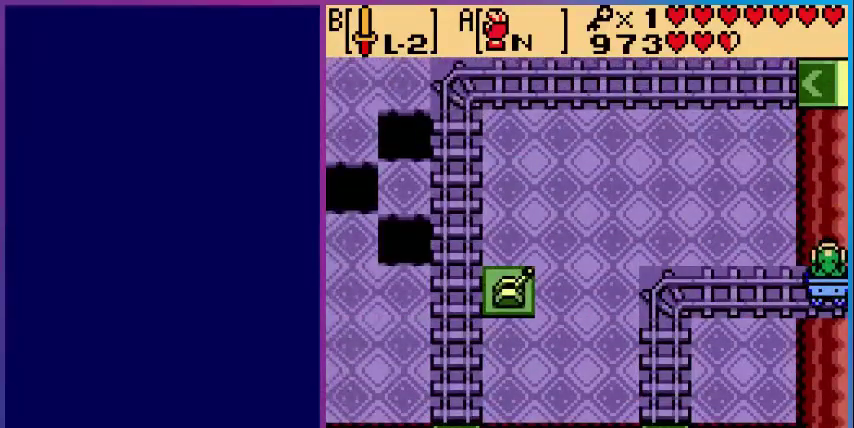
{"buttons": [], "events": []}
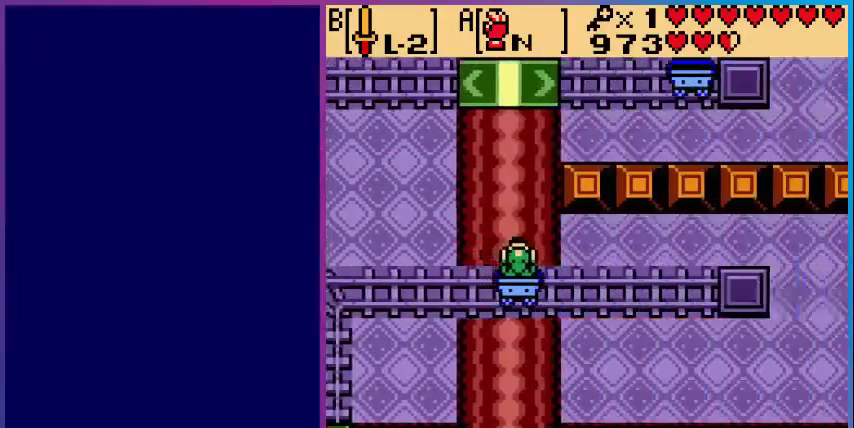
{"buttons": [], "events": []}
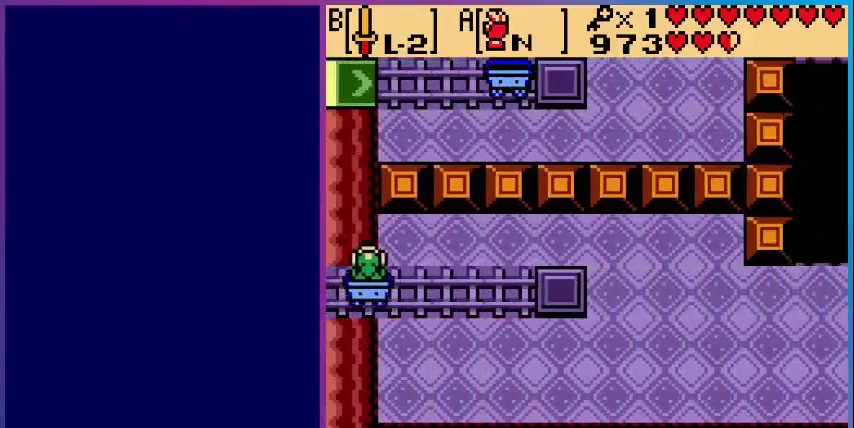
{"buttons": ["DPAD_RIGHT"], "events": [[280, "DPAD_RIGHT", "down"]]}
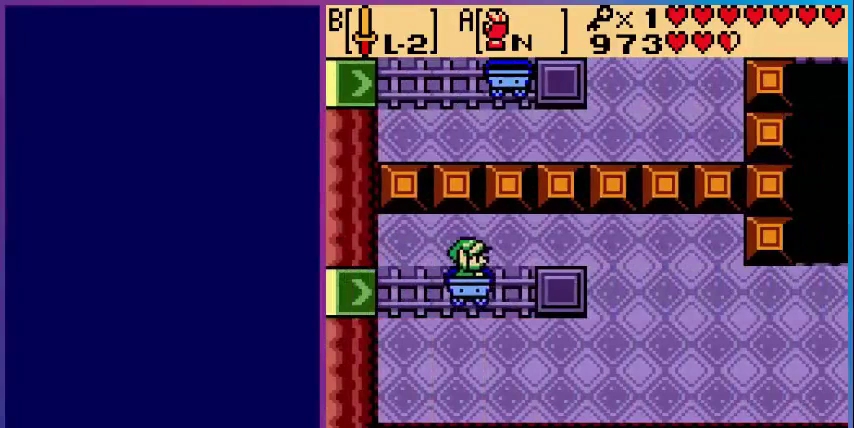
{"buttons": ["DPAD_RIGHT"], "events": []}
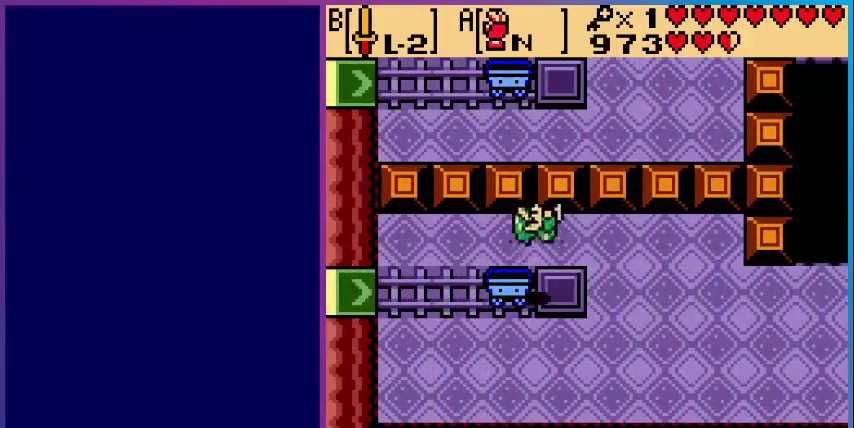
{"buttons": ["DPAD_RIGHT"], "events": []}
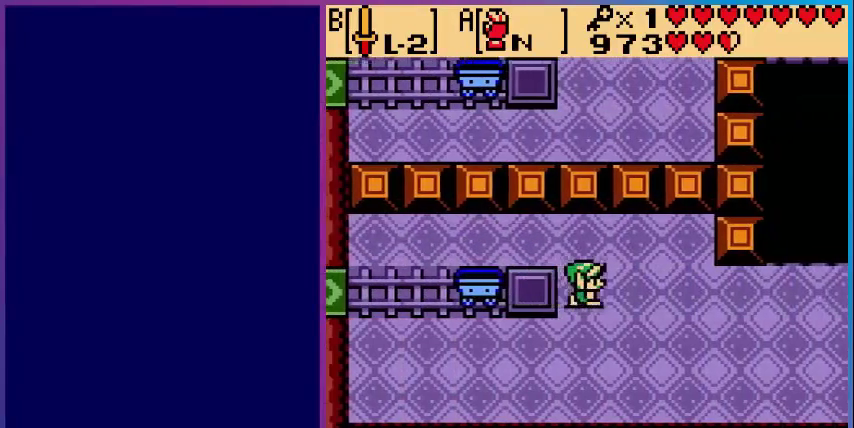
{"buttons": ["DPAD_RIGHT"], "events": []}
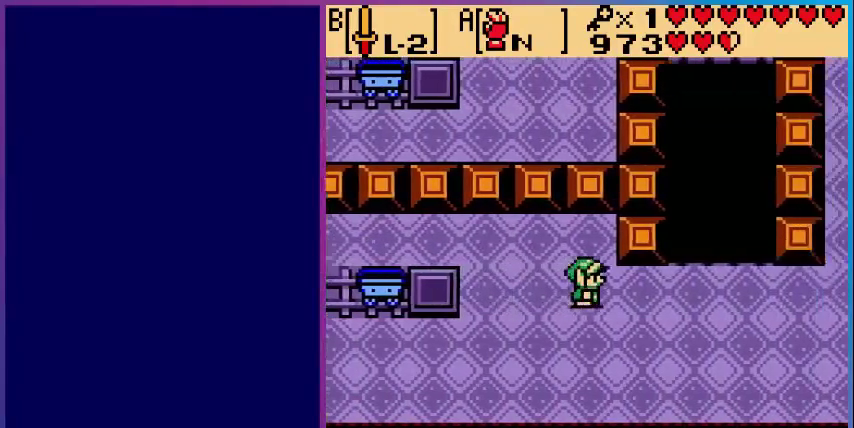
{"buttons": ["DPAD_RIGHT"], "events": []}
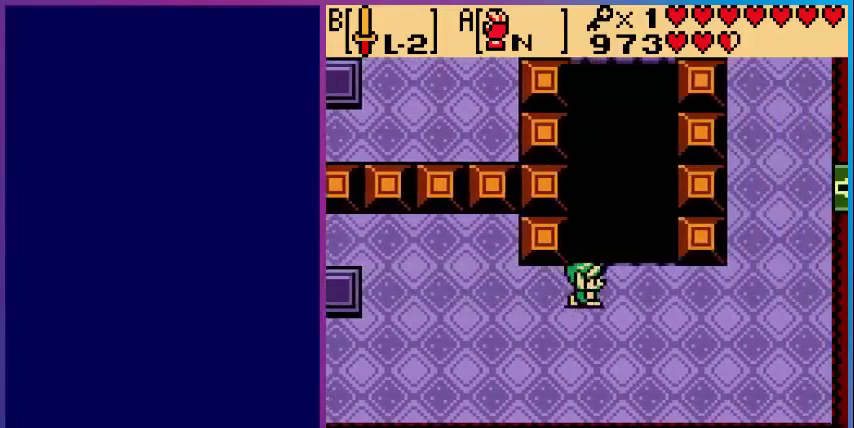
{"buttons": ["DPAD_RIGHT"], "events": []}
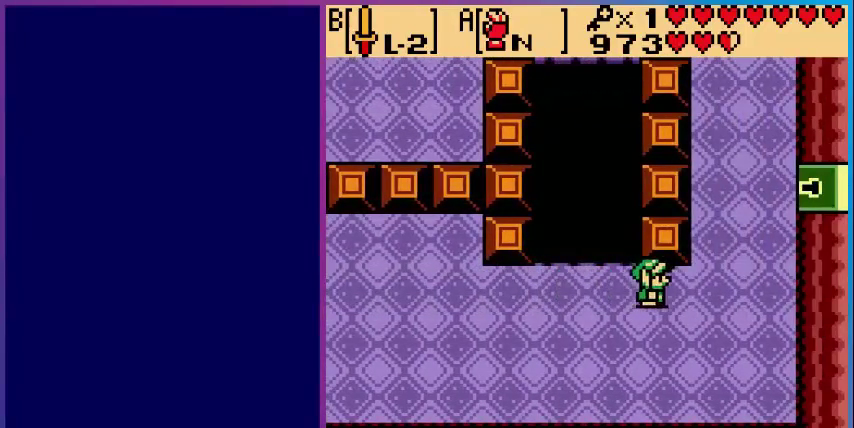
{"buttons": ["DPAD_UP", "DPAD_RIGHT"], "events": [[280, "DPAD_UP", "down"]]}